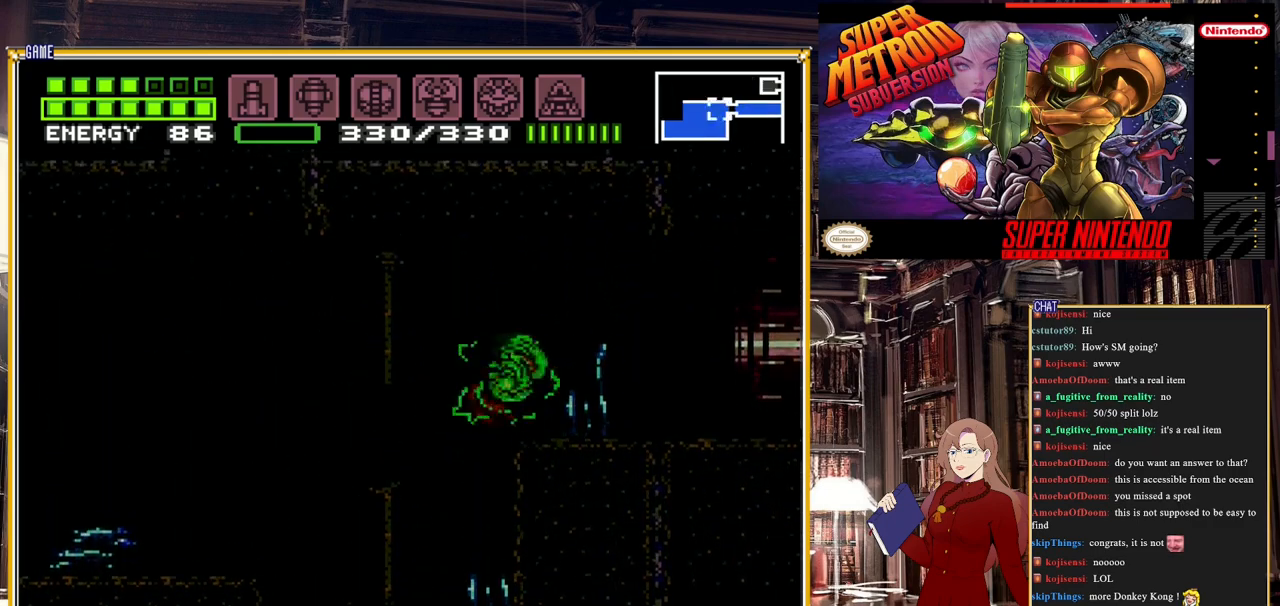
Gameplay with a controller (Nintendo layout); each line is a JSON object with the inputs held at the frame after it. "events" lists button and stick changes between this image and that frame as [ms after this image, input, new state], when the widget could be followed in between. Not read: L3 R3.
{"buttons": ["B", "DPAD_RIGHT"], "events": [[283, "B", "down"]]}
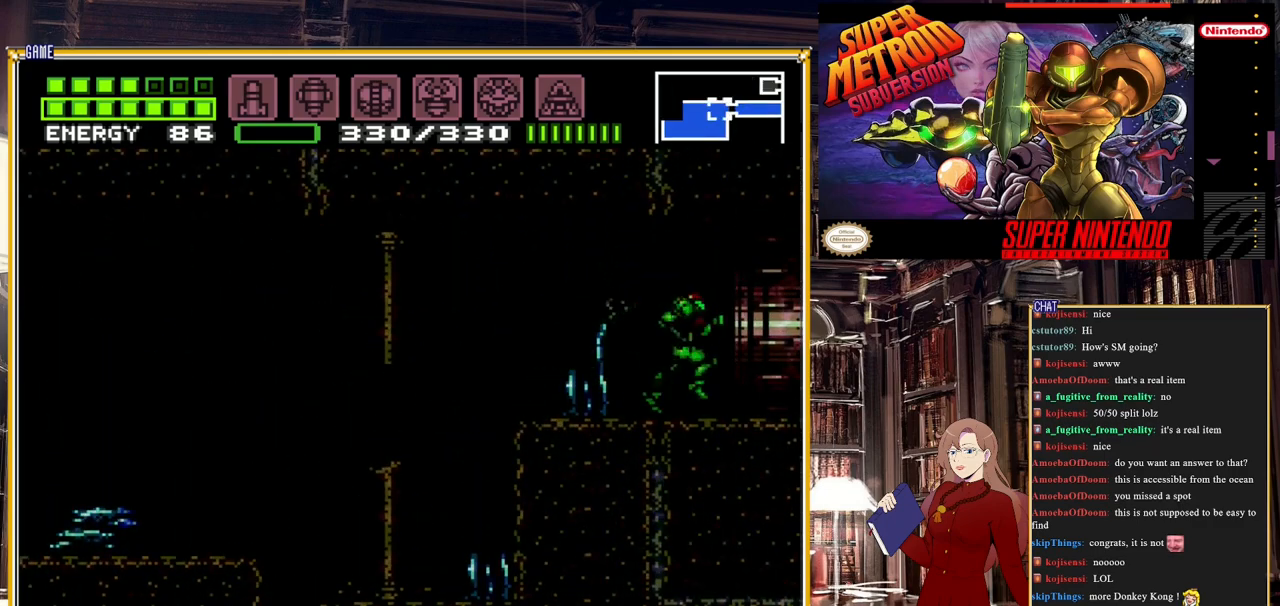
{"buttons": ["DPAD_RIGHT"], "events": [[300, "B", "up"]]}
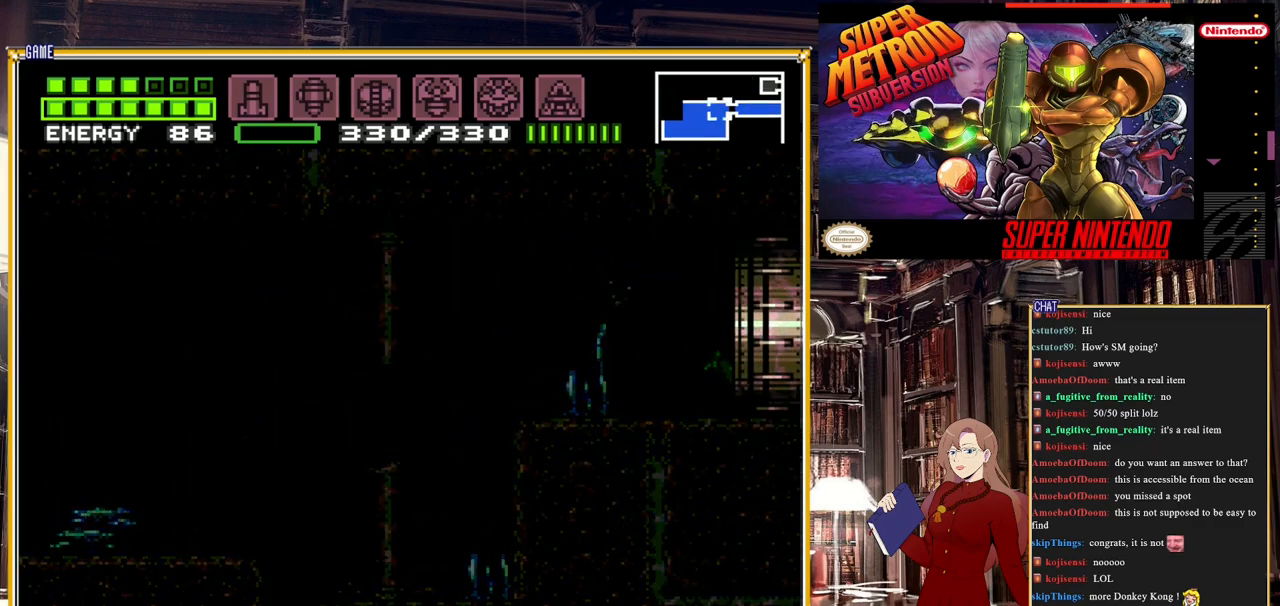
{"buttons": [], "events": [[267, "DPAD_RIGHT", "up"]]}
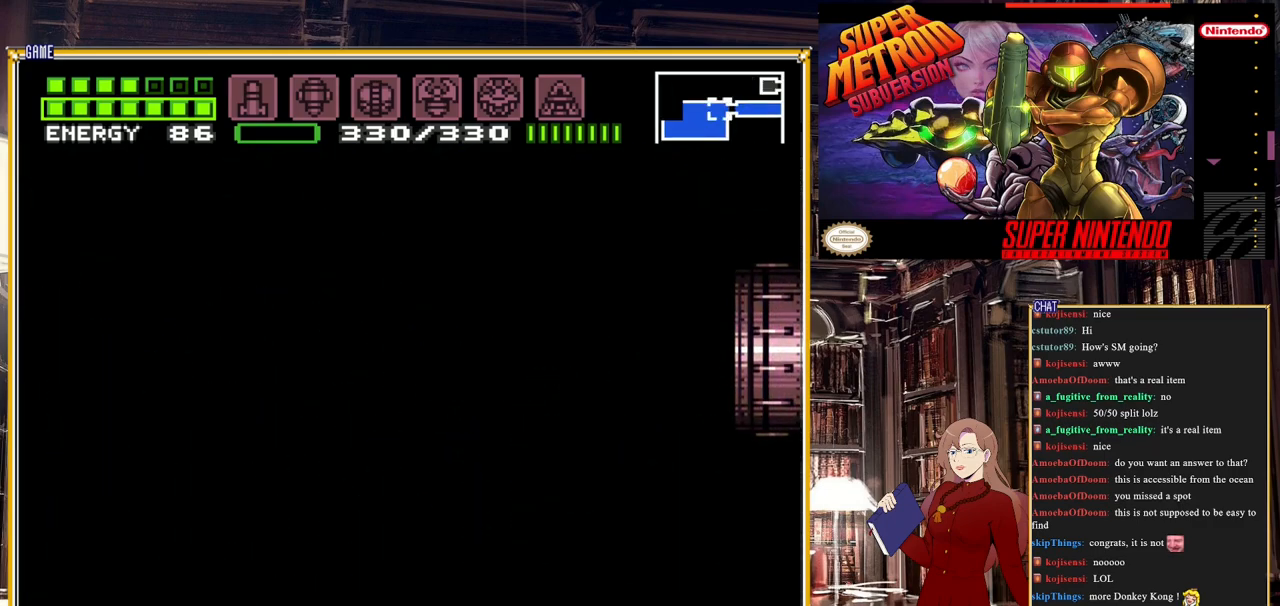
{"buttons": [], "events": []}
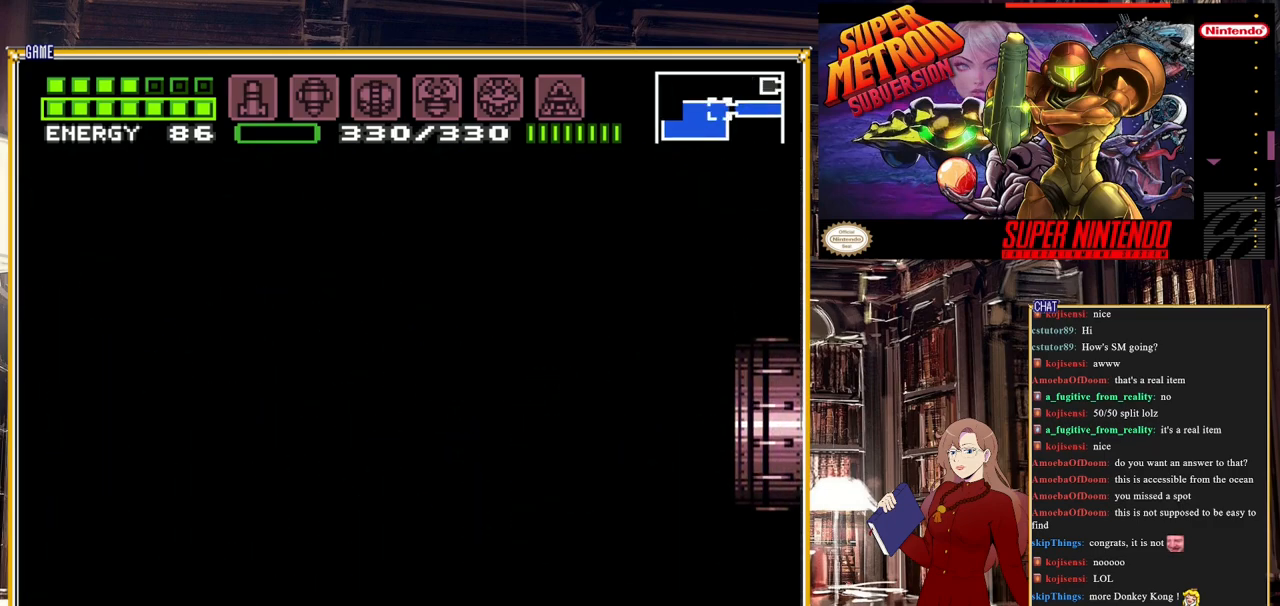
{"buttons": [], "events": []}
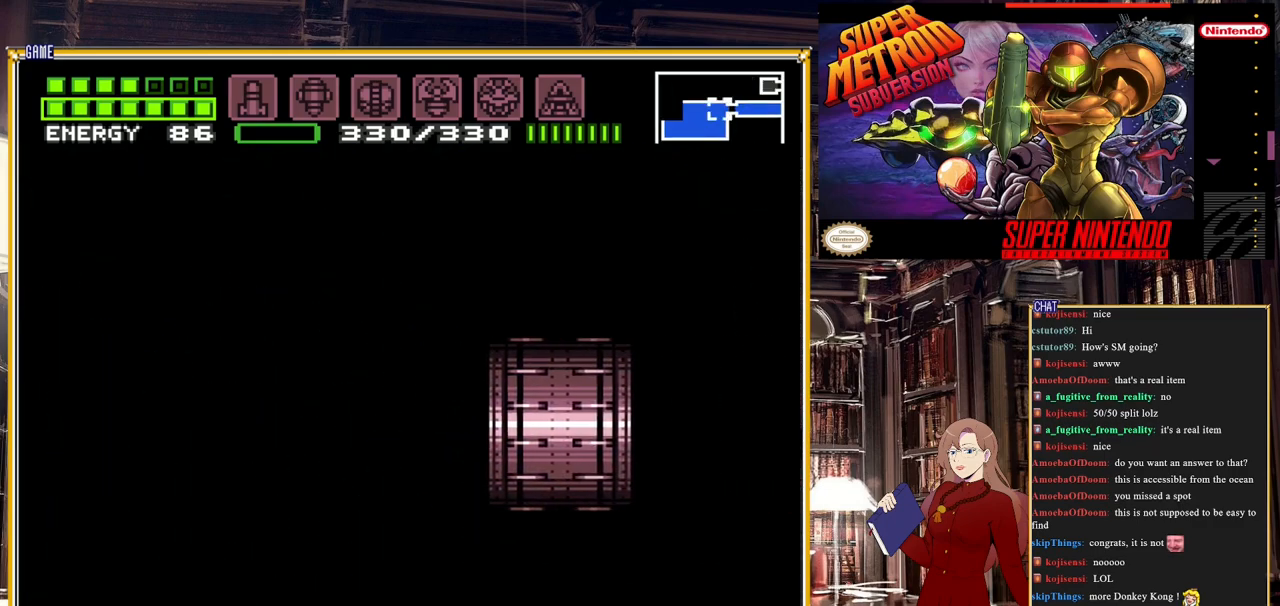
{"buttons": [], "events": []}
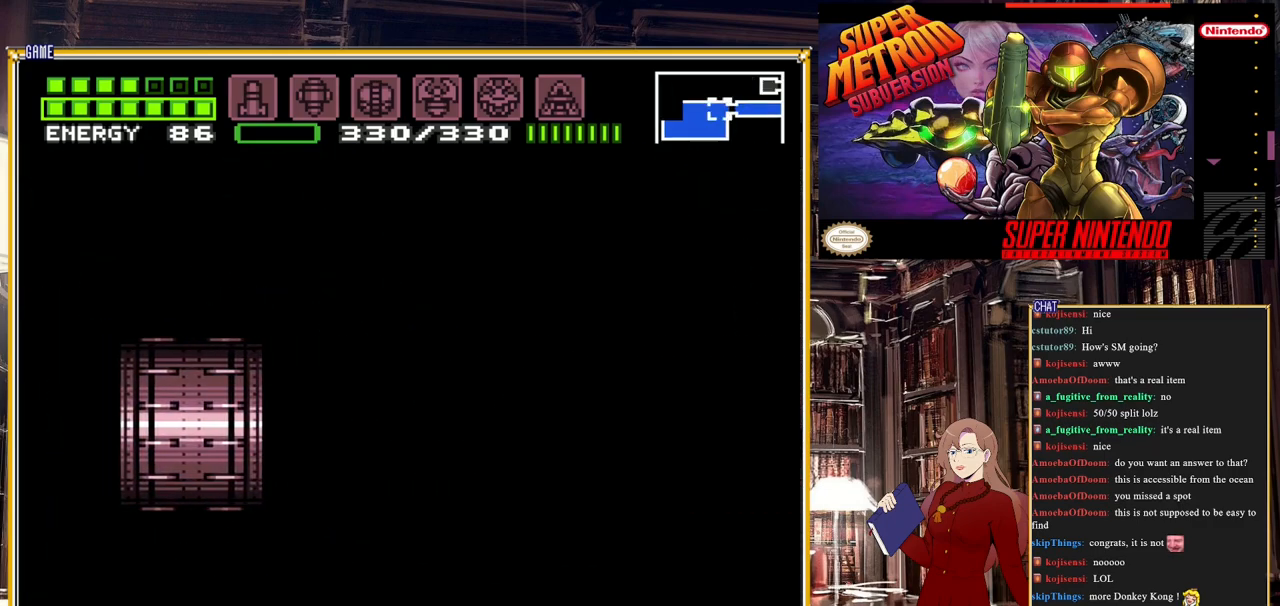
{"buttons": [], "events": []}
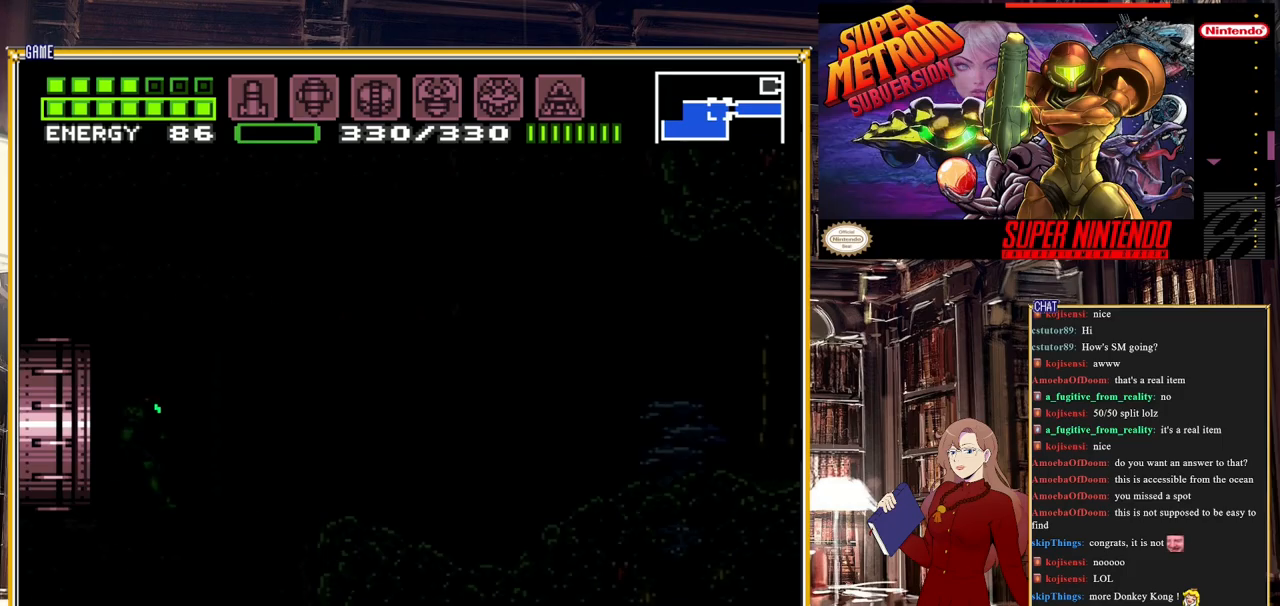
{"buttons": ["DPAD_RIGHT"], "events": [[483, "DPAD_RIGHT", "down"]]}
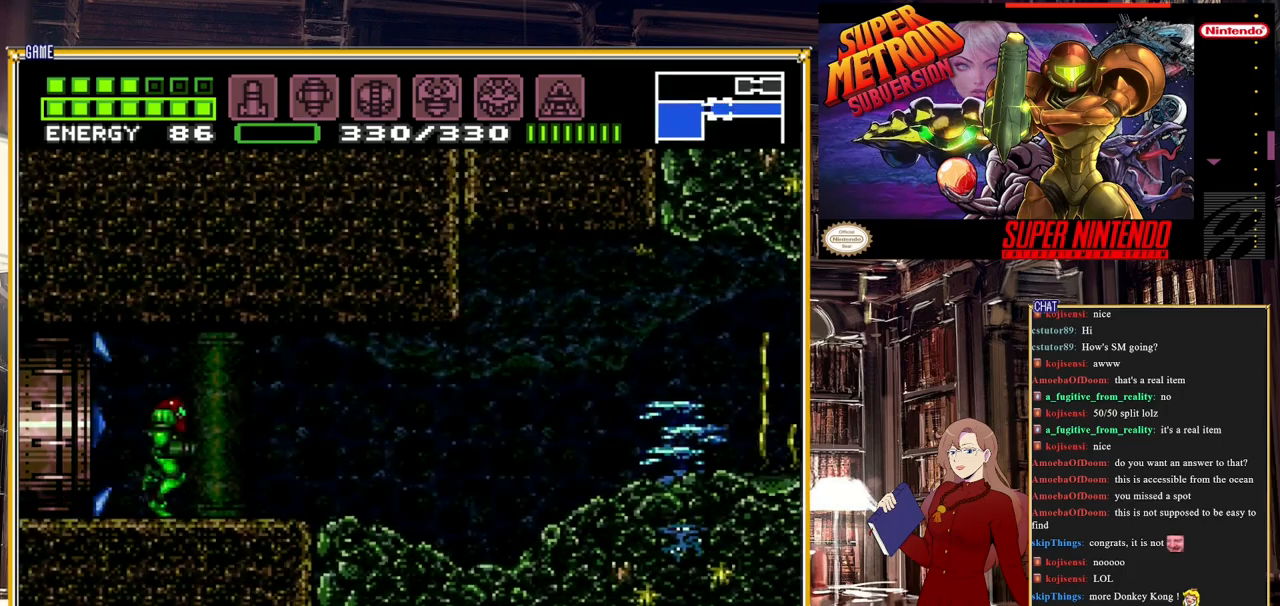
{"buttons": ["A", "B", "DPAD_RIGHT"], "events": [[83, "B", "down"], [483, "A", "down"]]}
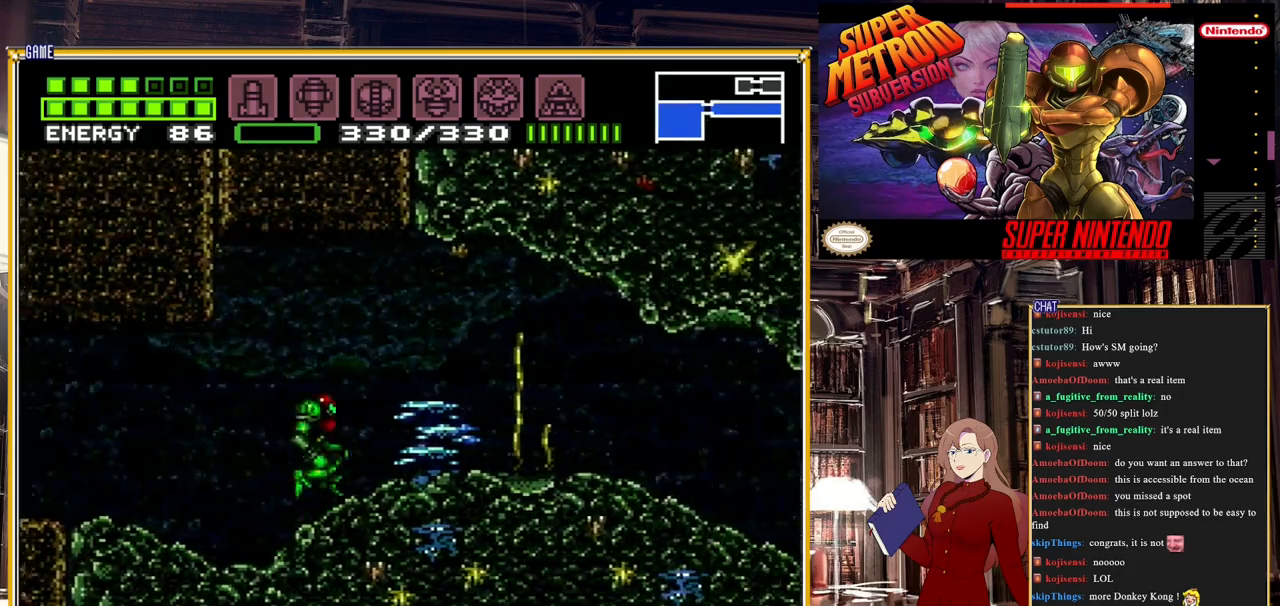
{"buttons": ["DPAD_RIGHT"], "events": [[200, "A", "up"], [217, "B", "up"], [283, "DPAD_RIGHT", "up"], [383, "DPAD_RIGHT", "down"]]}
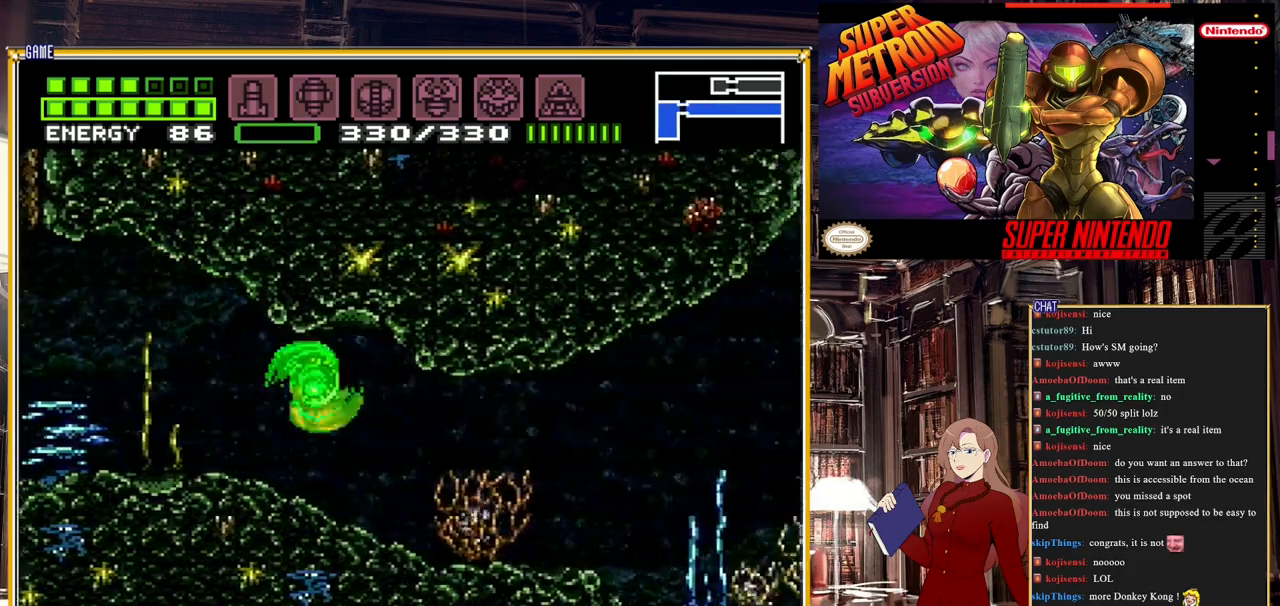
{"buttons": ["DPAD_RIGHT"], "events": [[150, "Y", "down"], [267, "Y", "up"]]}
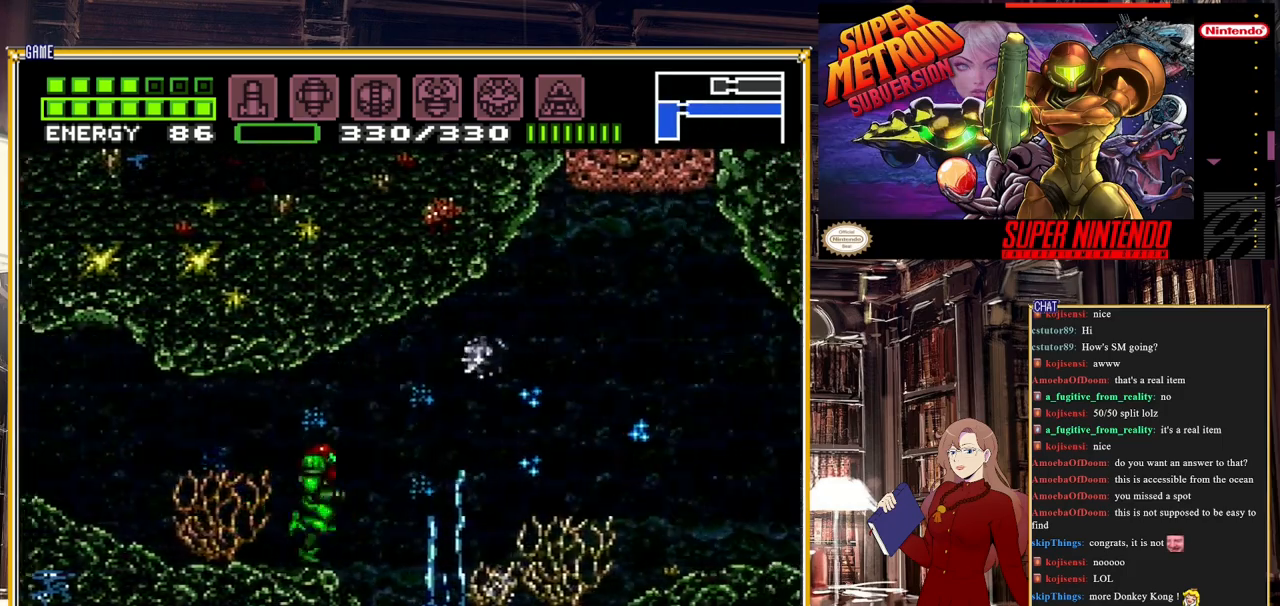
{"buttons": ["B", "Y", "DPAD_RIGHT"], "events": [[17, "B", "down"], [450, "Y", "down"]]}
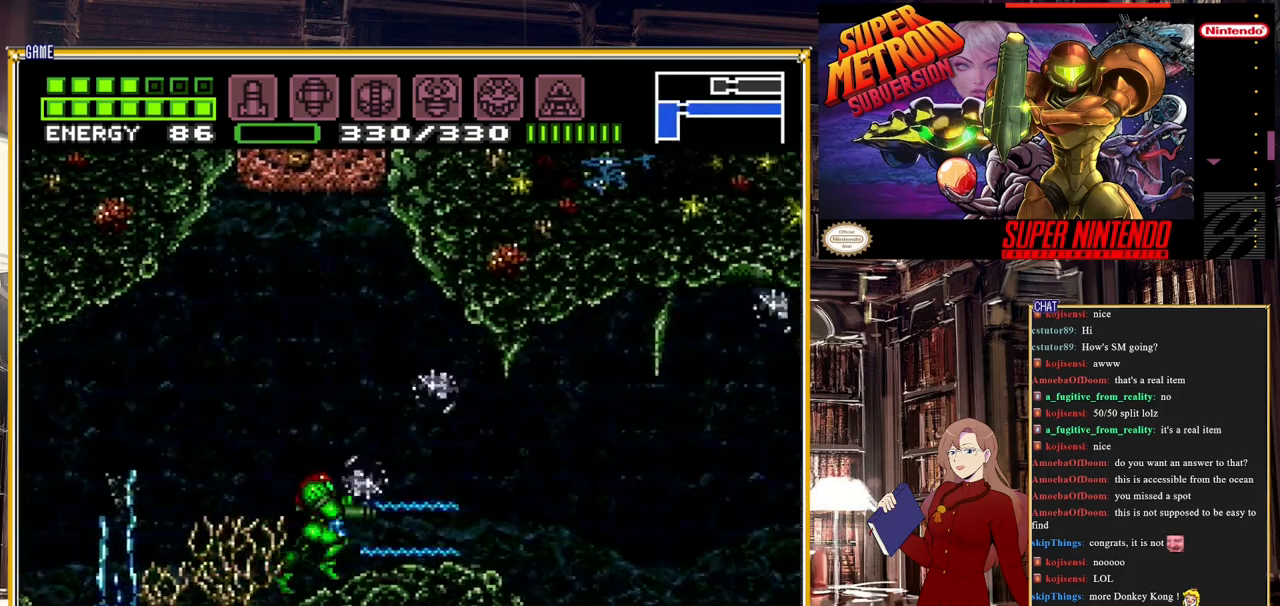
{"buttons": ["B", "DPAD_RIGHT"], "events": [[83, "Y", "up"], [267, "Y", "down"], [333, "Y", "up"]]}
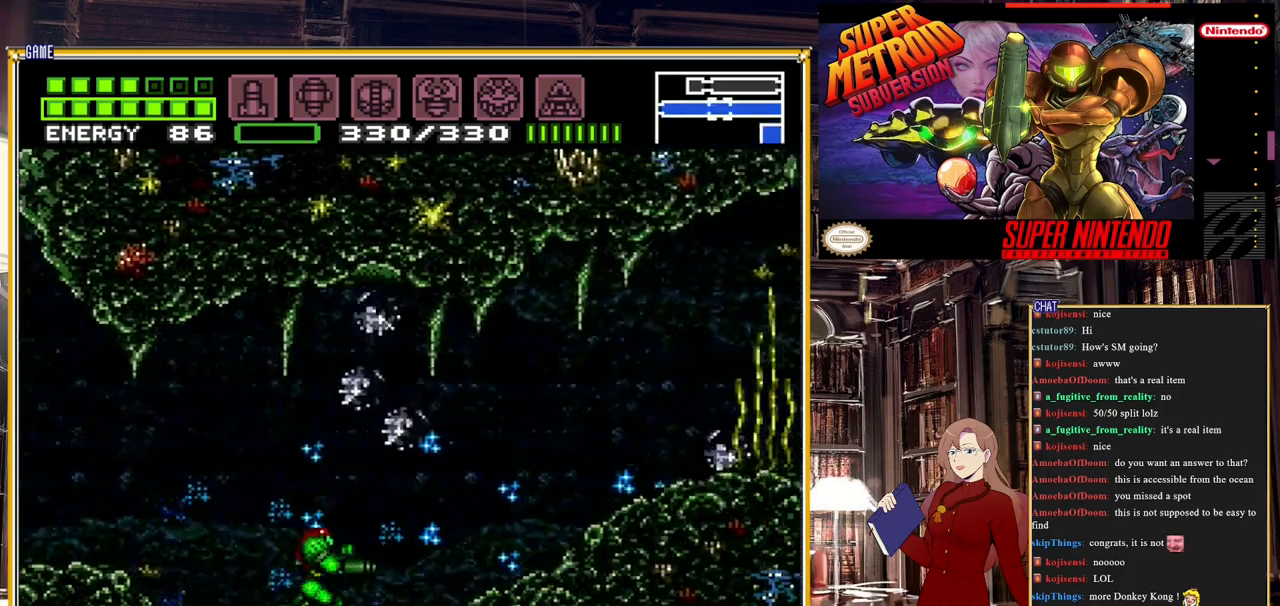
{"buttons": ["B", "DPAD_RIGHT"], "events": [[33, "Y", "down"], [200, "Y", "up"]]}
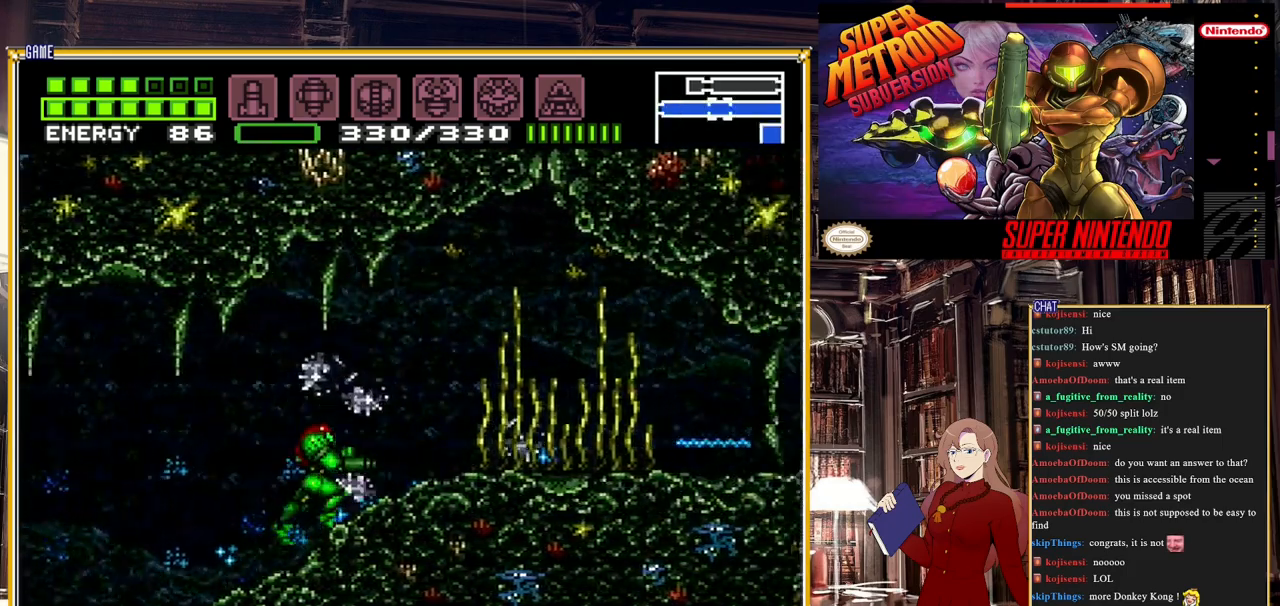
{"buttons": ["B", "DPAD_LEFT"], "events": [[183, "DPAD_RIGHT", "up"], [283, "DPAD_LEFT", "down"]]}
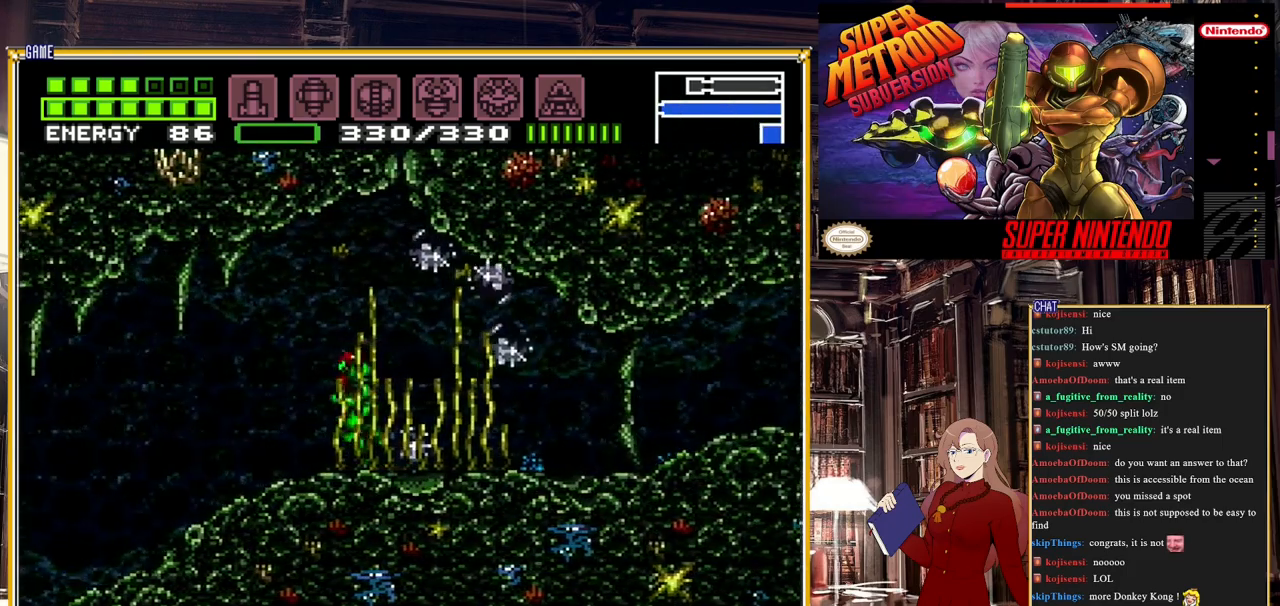
{"buttons": ["X", "DPAD_LEFT"], "events": [[350, "B", "up"], [500, "X", "down"]]}
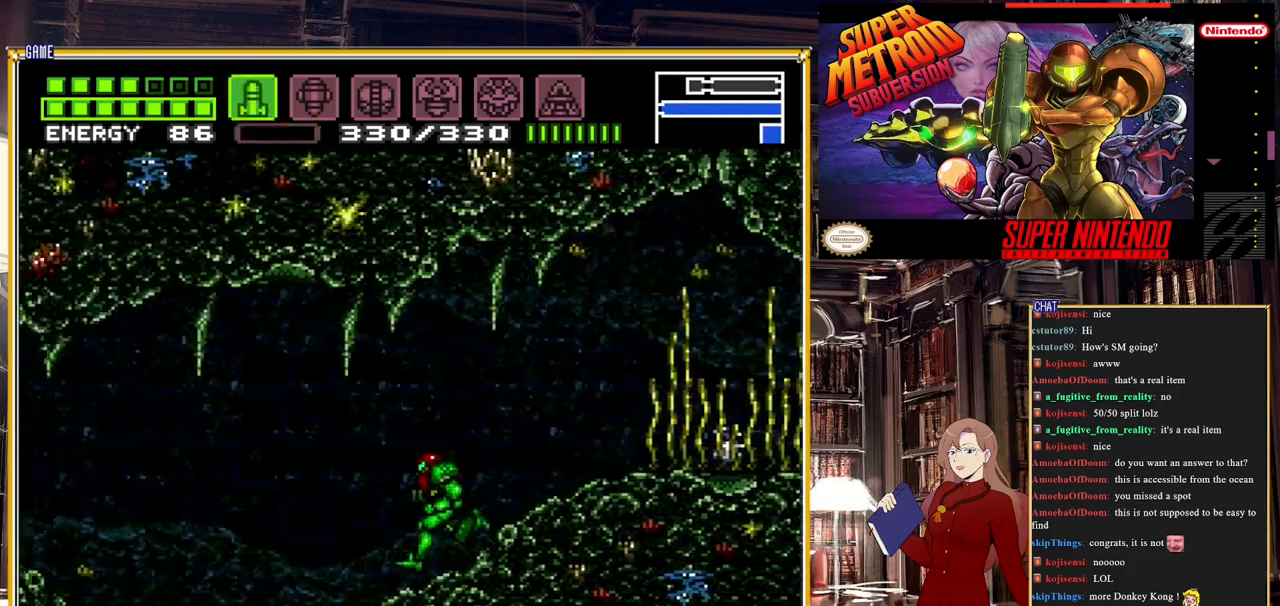
{"buttons": ["X"], "events": [[83, "X", "up"], [183, "X", "down"], [233, "X", "up"], [250, "DPAD_LEFT", "up"], [300, "X", "down"], [383, "X", "up"], [467, "X", "down"]]}
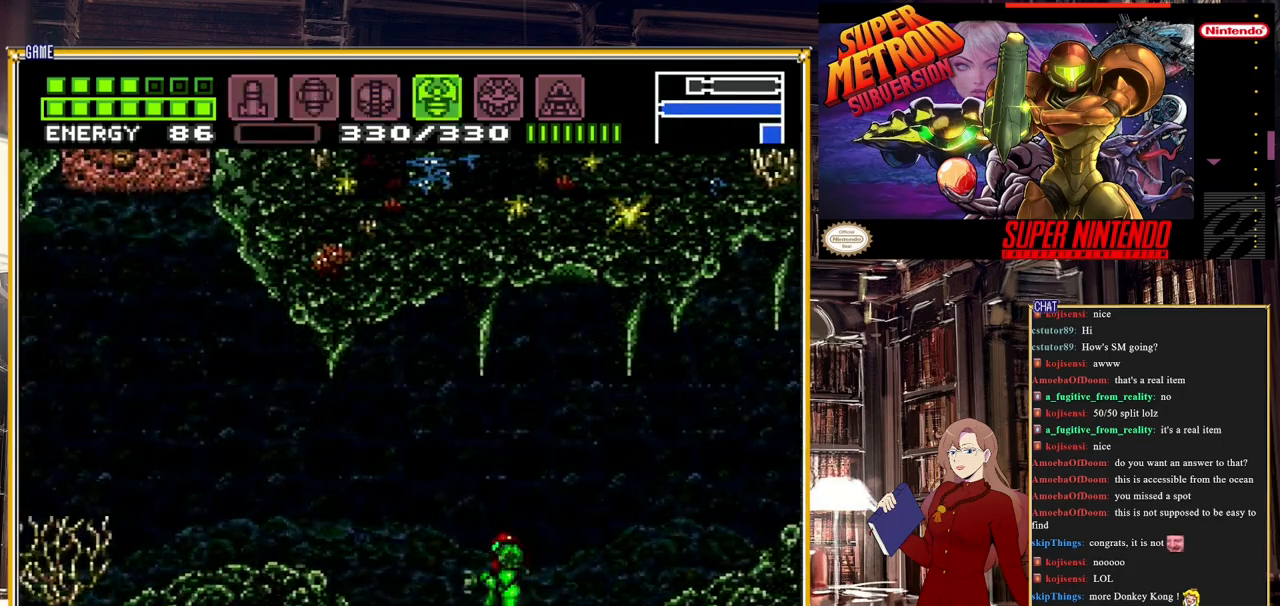
{"buttons": ["X"], "events": [[33, "X", "up"], [100, "X", "down"], [200, "X", "up"], [417, "X", "down"]]}
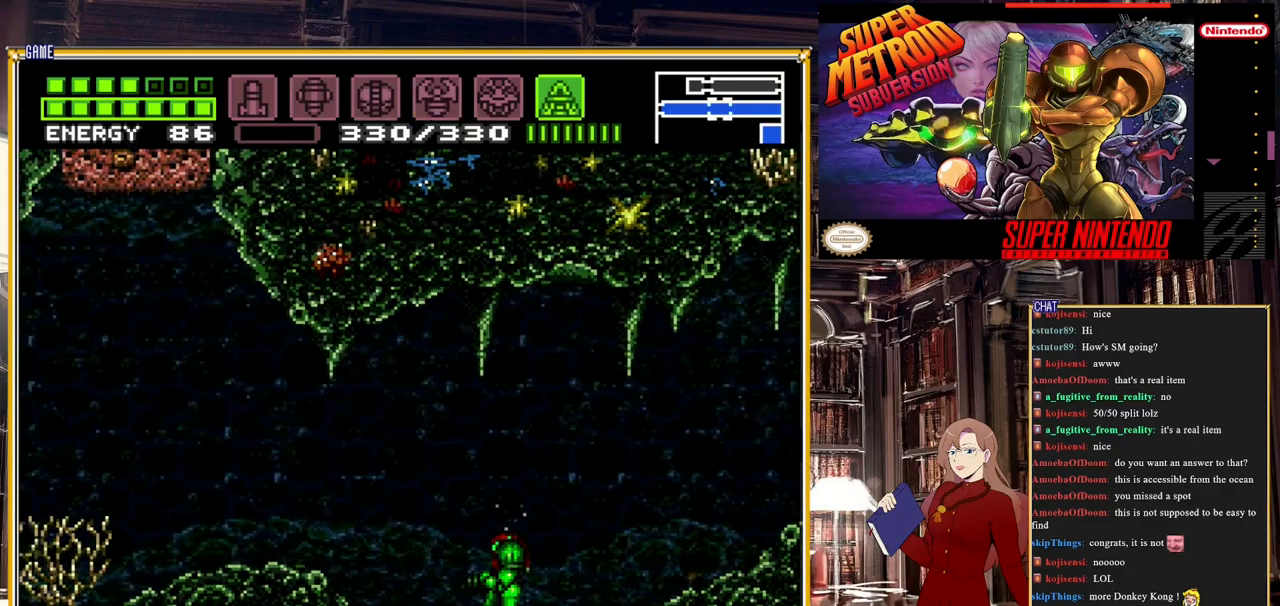
{"buttons": ["Y"], "events": [[50, "X", "up"], [317, "Y", "down"]]}
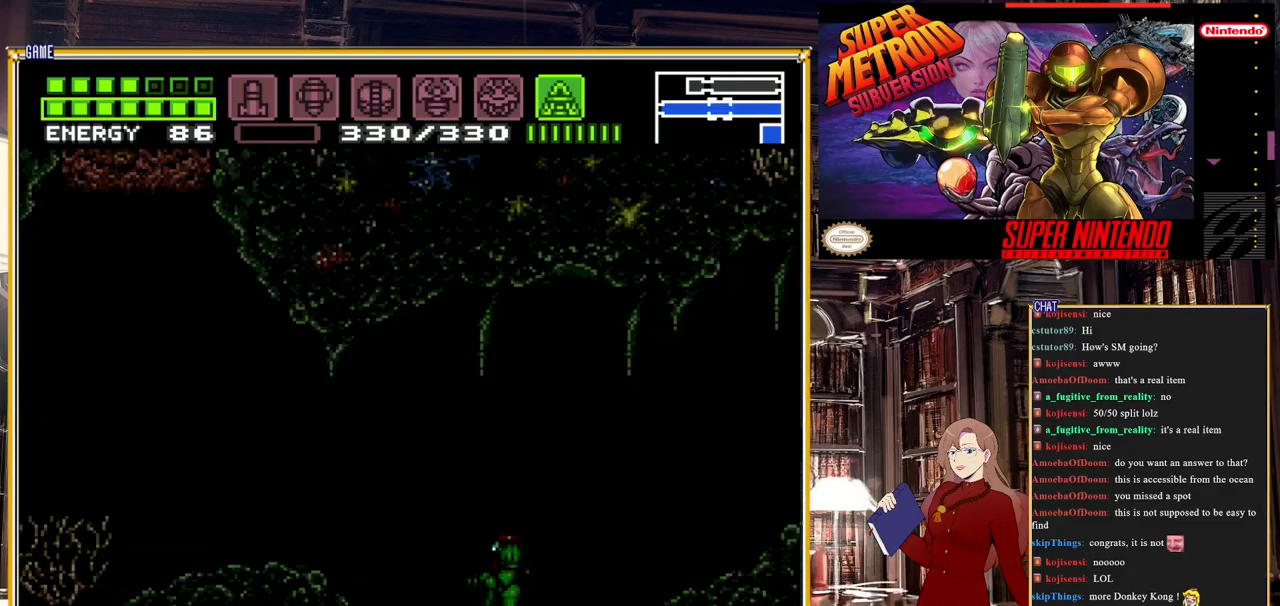
{"buttons": ["Y", "DPAD_UP"], "events": [[183, "DPAD_UP", "down"]]}
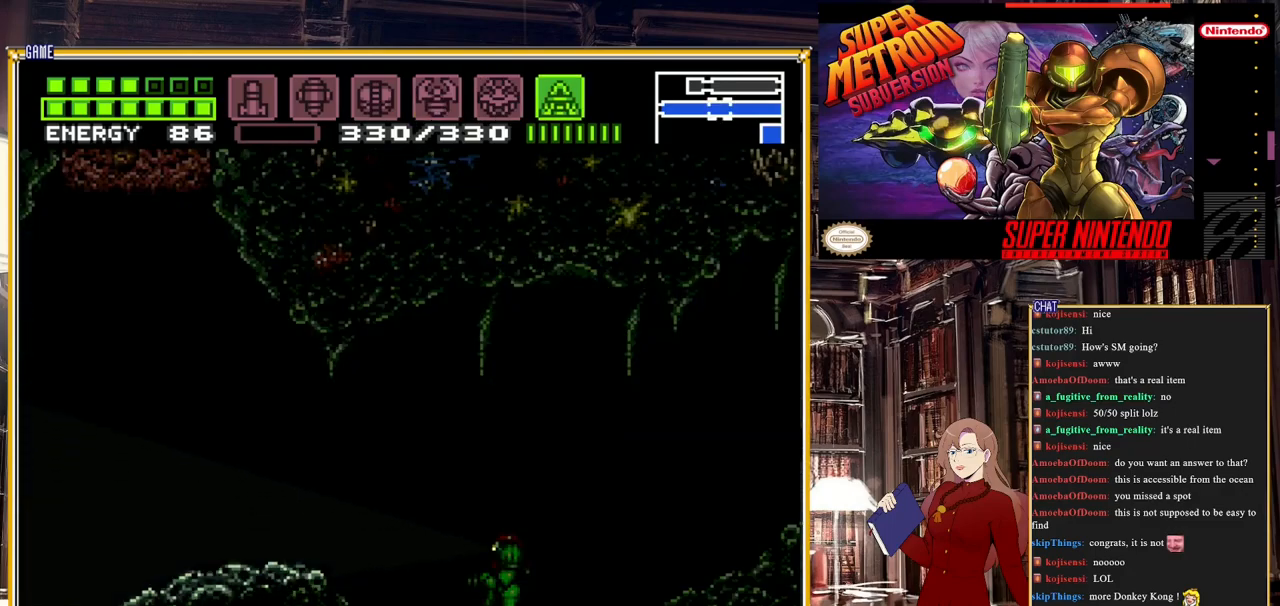
{"buttons": ["Y", "DPAD_UP"], "events": []}
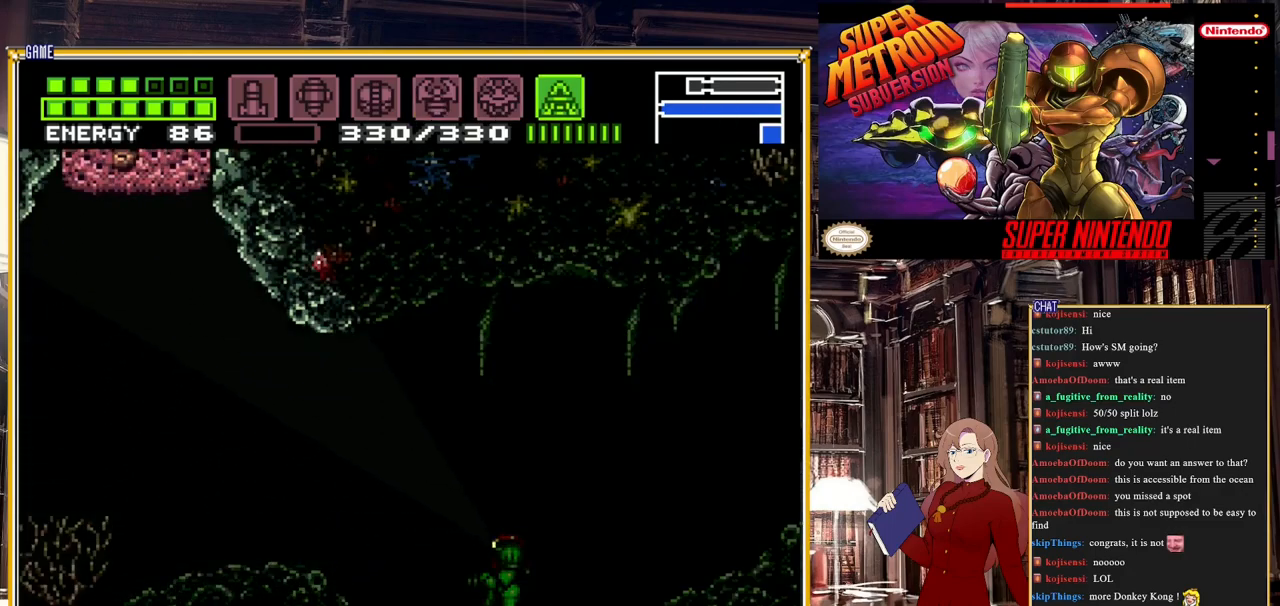
{"buttons": ["B", "DPAD_LEFT"], "events": [[100, "DPAD_UP", "up"], [167, "Y", "up"], [200, "DPAD_LEFT", "down"], [267, "B", "down"]]}
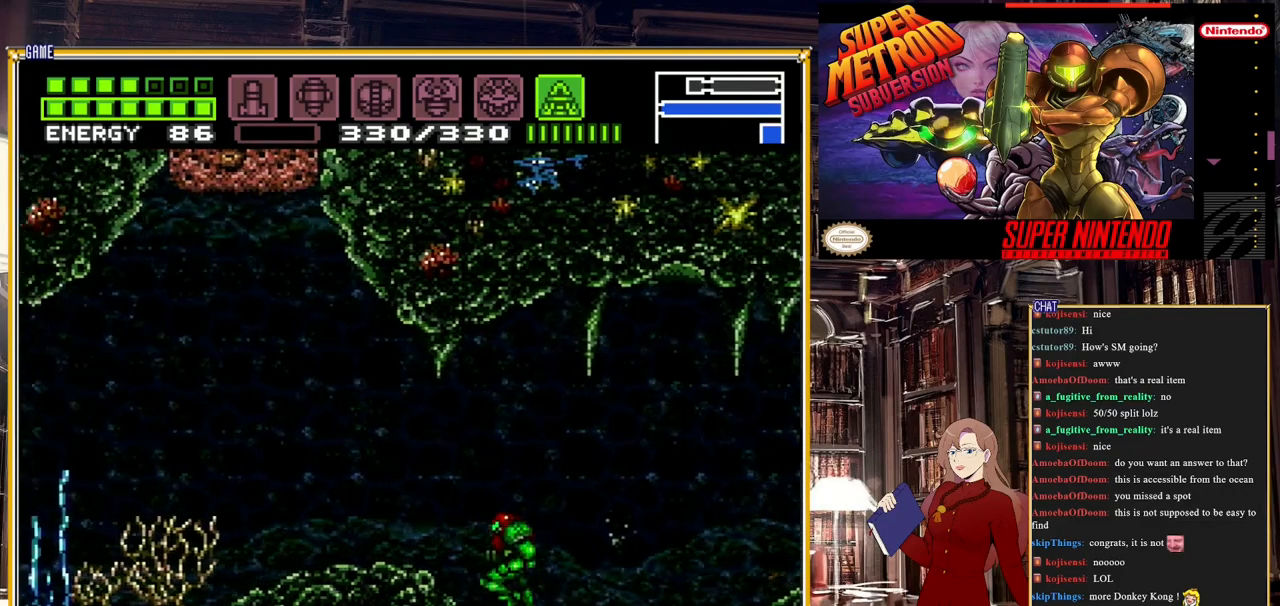
{"buttons": ["B", "DPAD_LEFT"], "events": []}
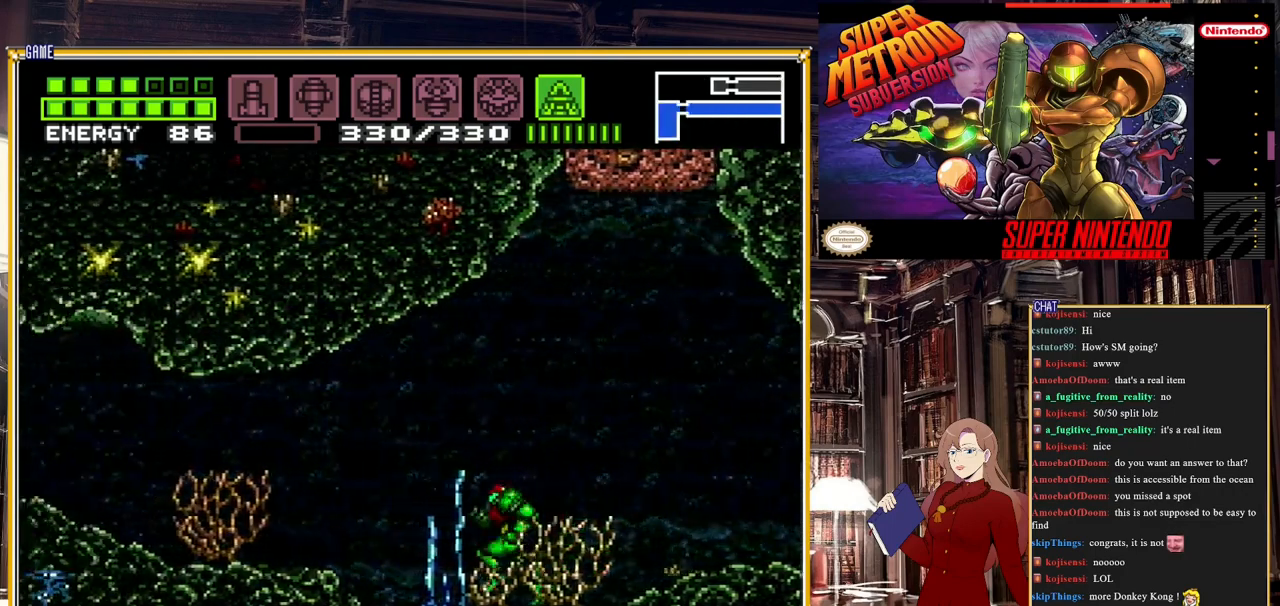
{"buttons": ["B", "Y"], "events": [[283, "DPAD_LEFT", "up"], [450, "Y", "down"]]}
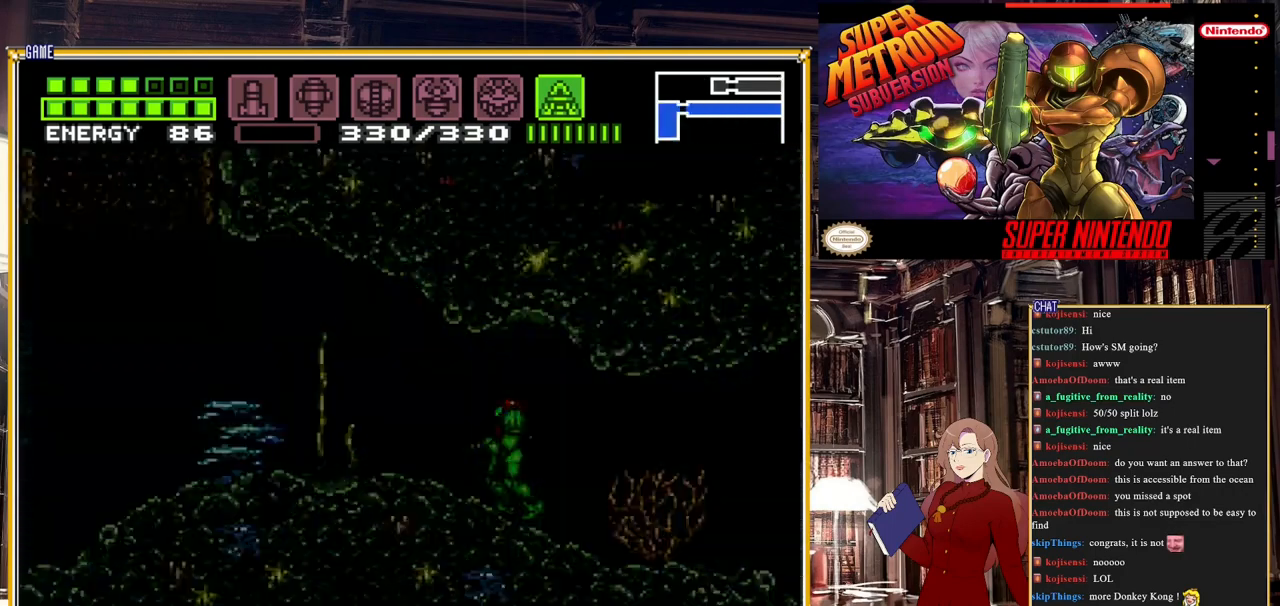
{"buttons": ["Y", "DPAD_UP"], "events": [[83, "B", "up"], [100, "DPAD_UP", "down"]]}
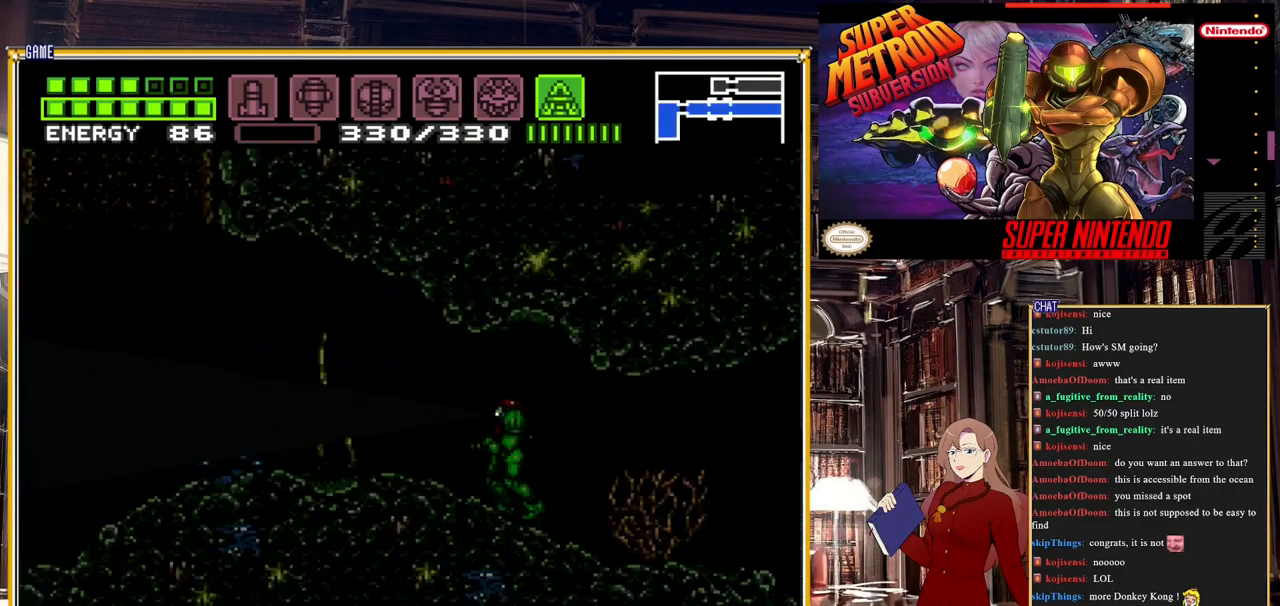
{"buttons": ["Y", "DPAD_UP"], "events": []}
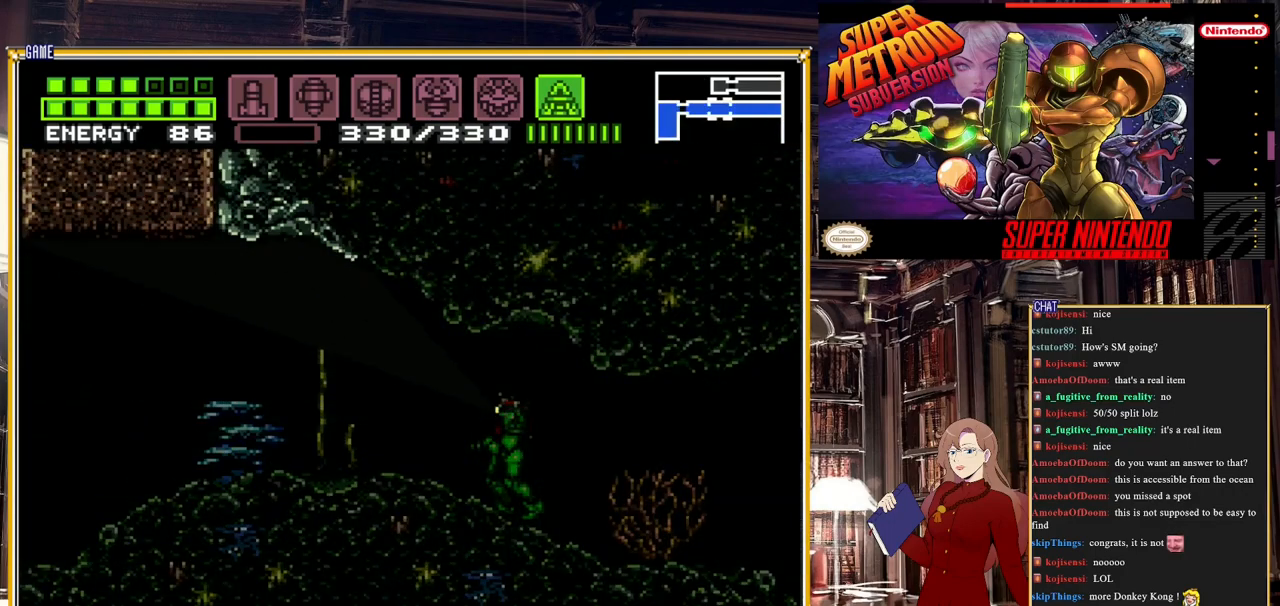
{"buttons": ["Y", "DPAD_UP"], "events": []}
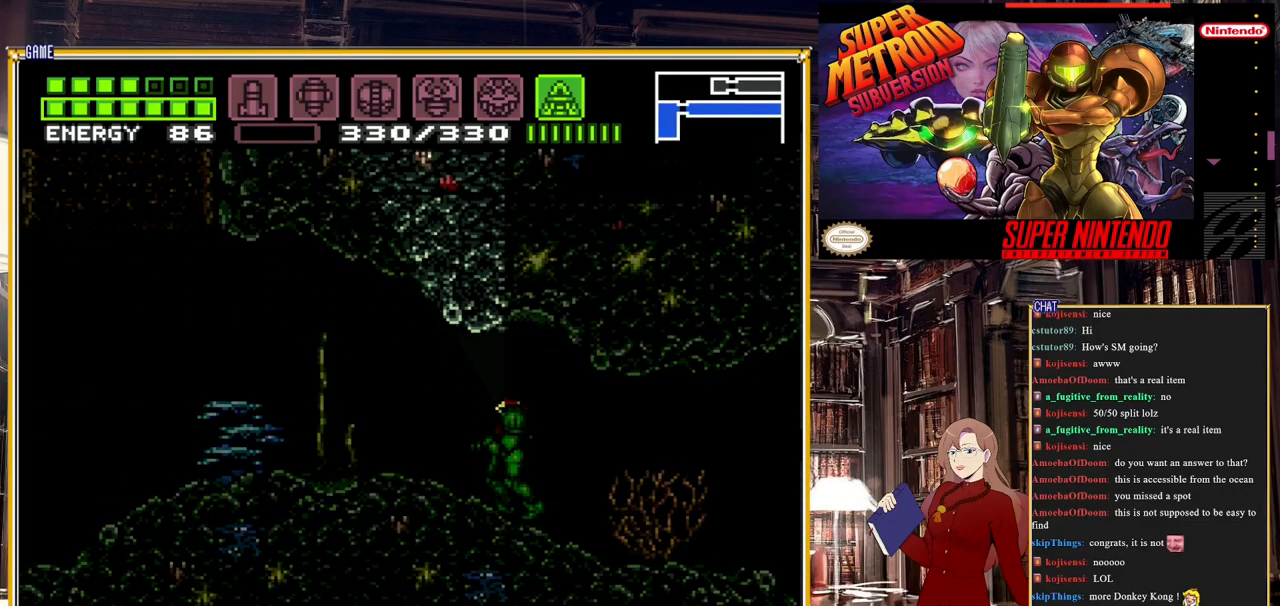
{"buttons": ["Y", "DPAD_DOWN"], "events": [[267, "DPAD_UP", "up"], [300, "DPAD_RIGHT", "down"], [400, "DPAD_DOWN", "down"], [483, "DPAD_RIGHT", "up"]]}
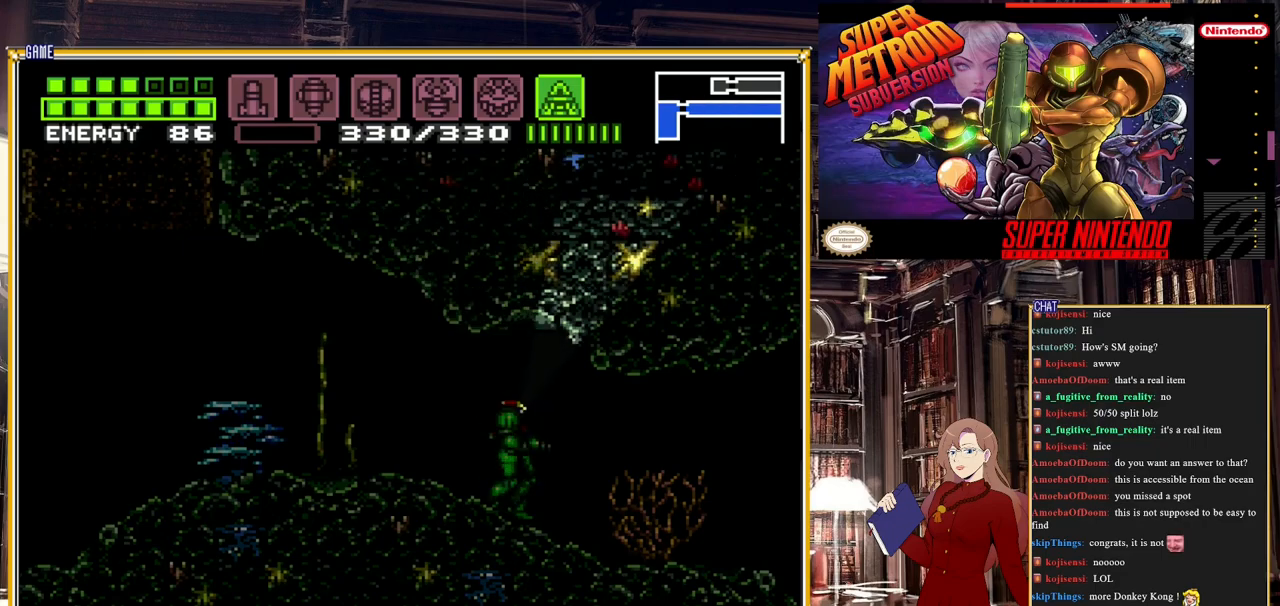
{"buttons": ["Y", "DPAD_DOWN"], "events": []}